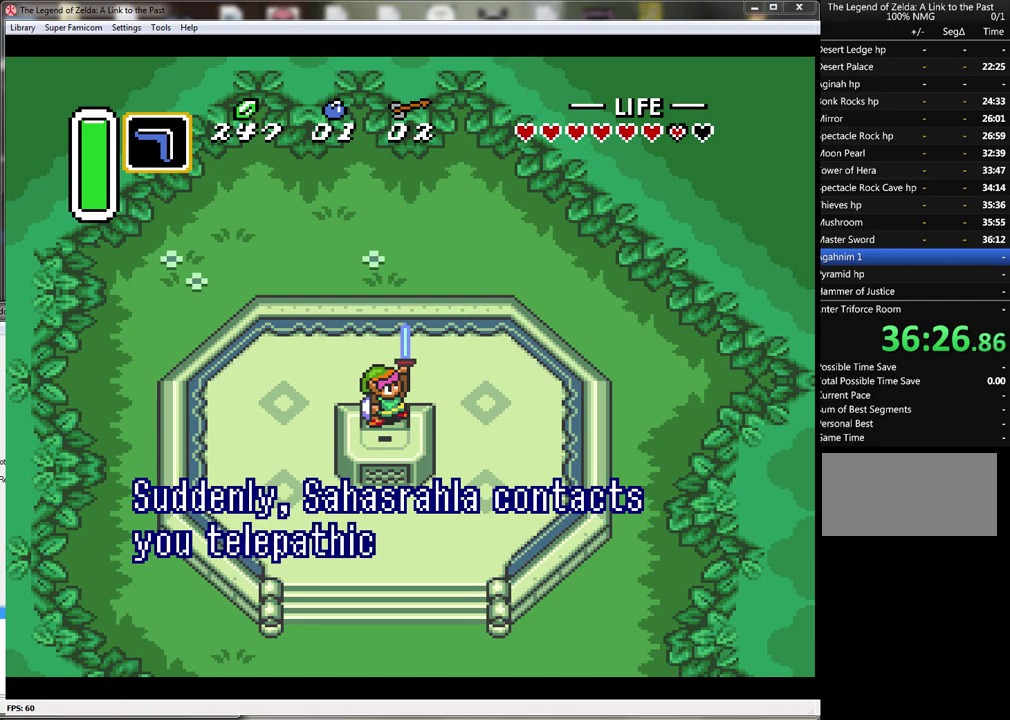
Gameplay with a controller (Nintendo layout); each line is a JSON object with the inputs held at the frame after it. "events" lists button and stick changes between this image and that frame as [ms after this image, input, new state], when the widget could be followed in between. Not read: L3 R3.
{"buttons": ["B"], "events": [[83, "A", "down"], [150, "A", "up"], [200, "A", "down"], [267, "A", "up"], [333, "B", "down"], [367, "A", "down"], [400, "B", "up"], [433, "A", "up"], [483, "B", "down"]]}
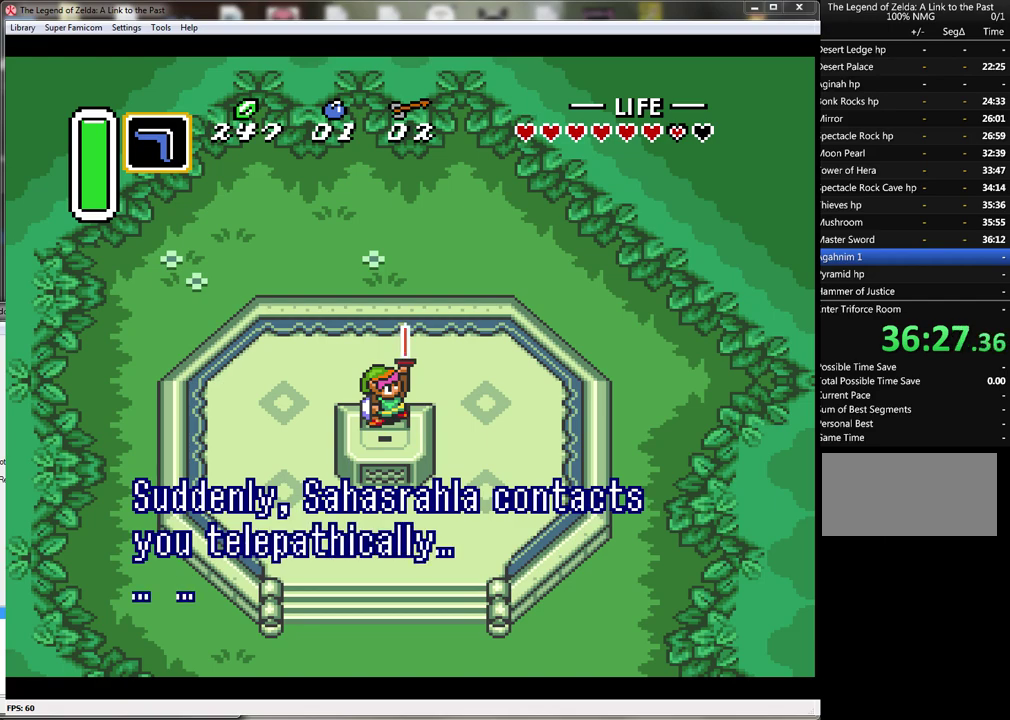
{"buttons": ["A", "B"], "events": [[50, "B", "up"], [150, "A", "down"], [150, "B", "down"], [200, "B", "up"], [233, "A", "up"], [300, "A", "down"], [300, "B", "down"], [367, "A", "up"], [367, "B", "up"], [450, "A", "down"], [450, "B", "down"]]}
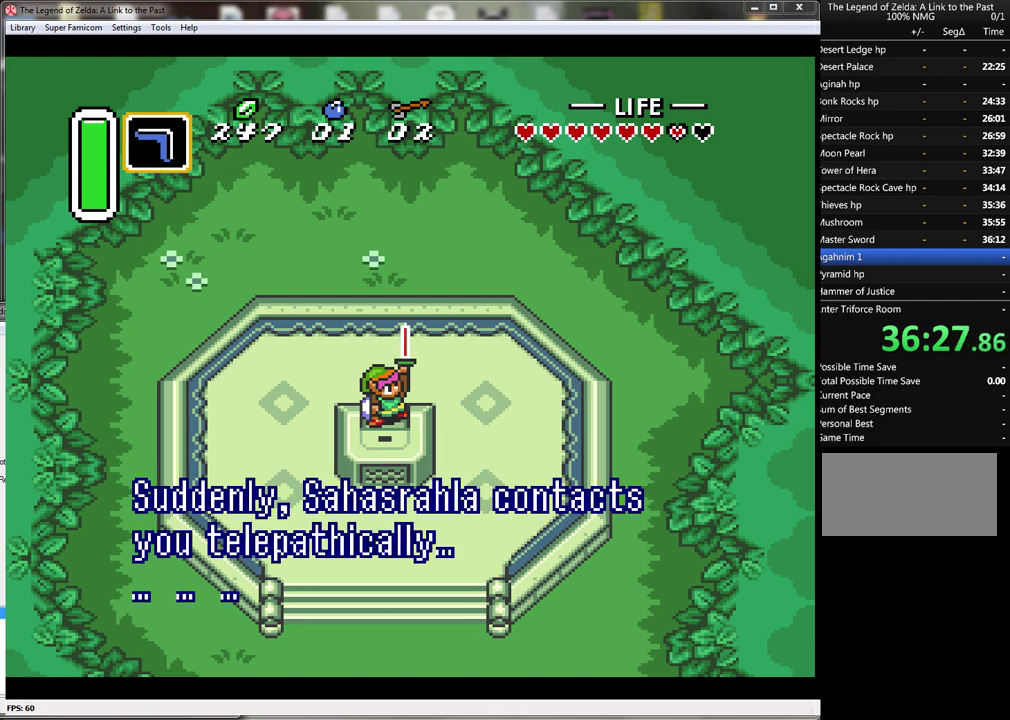
{"buttons": [], "events": [[17, "A", "up"], [17, "B", "up"], [117, "A", "down"], [167, "A", "up"], [233, "B", "down"], [267, "A", "down"], [300, "B", "up"], [333, "A", "up"], [417, "A", "down"], [483, "A", "up"]]}
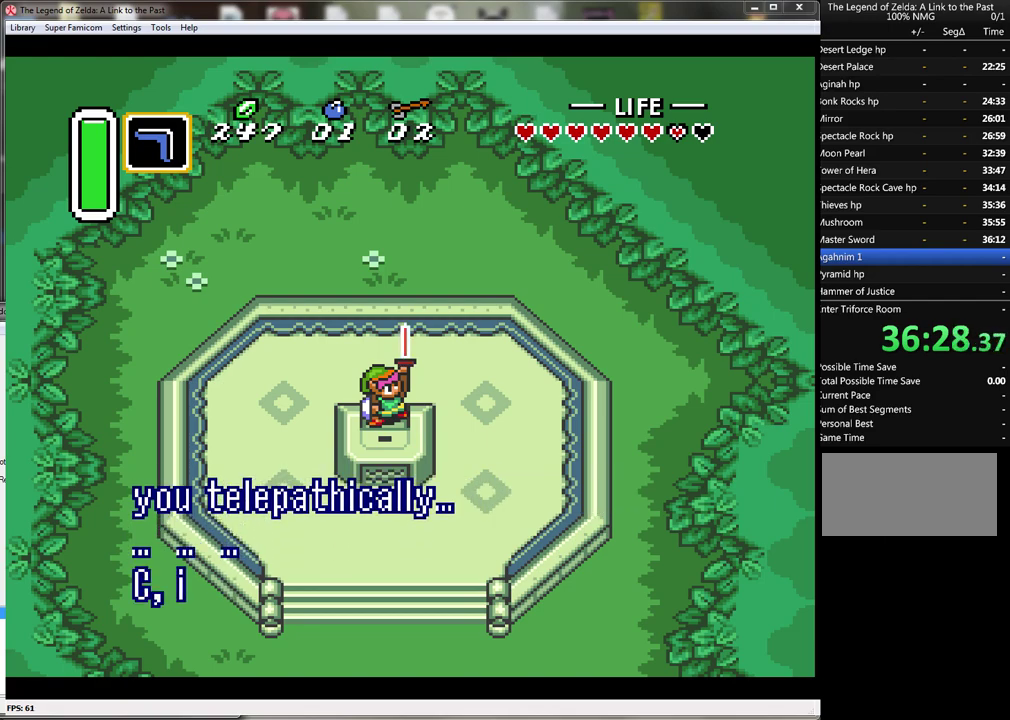
{"buttons": [], "events": [[50, "A", "down"], [133, "A", "up"], [200, "A", "down"], [300, "A", "up"], [367, "A", "down"], [450, "A", "up"]]}
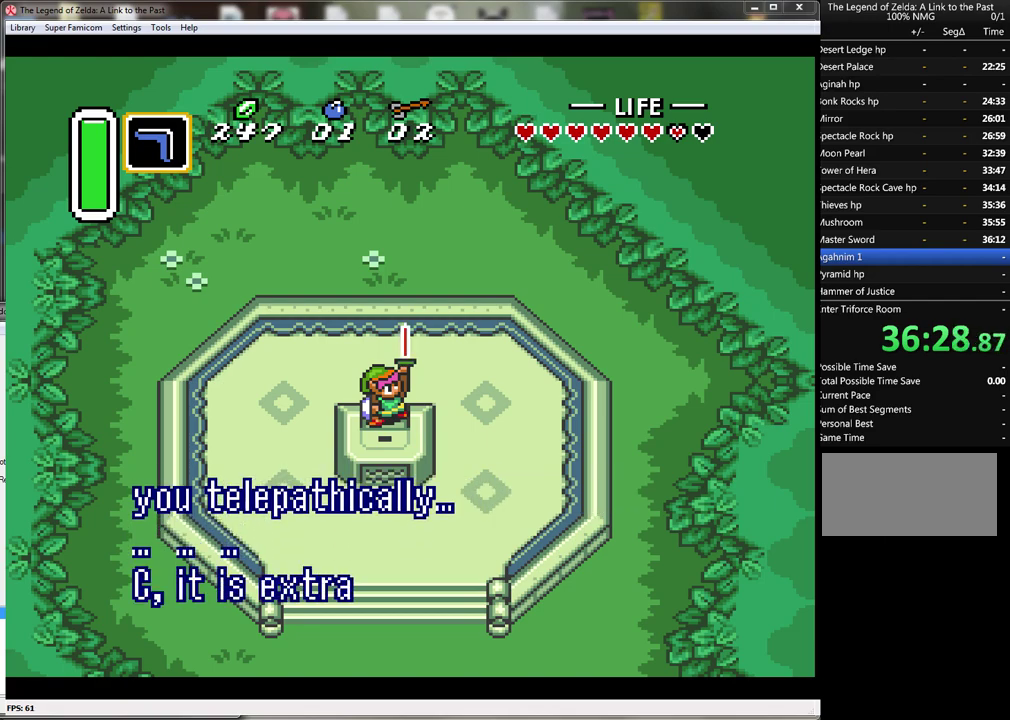
{"buttons": ["B"], "events": [[17, "A", "down"], [117, "A", "up"], [167, "B", "down"], [200, "A", "down"], [233, "B", "up"], [267, "A", "up"], [333, "B", "down"], [367, "A", "down"], [383, "B", "up"], [417, "A", "up"], [483, "B", "down"]]}
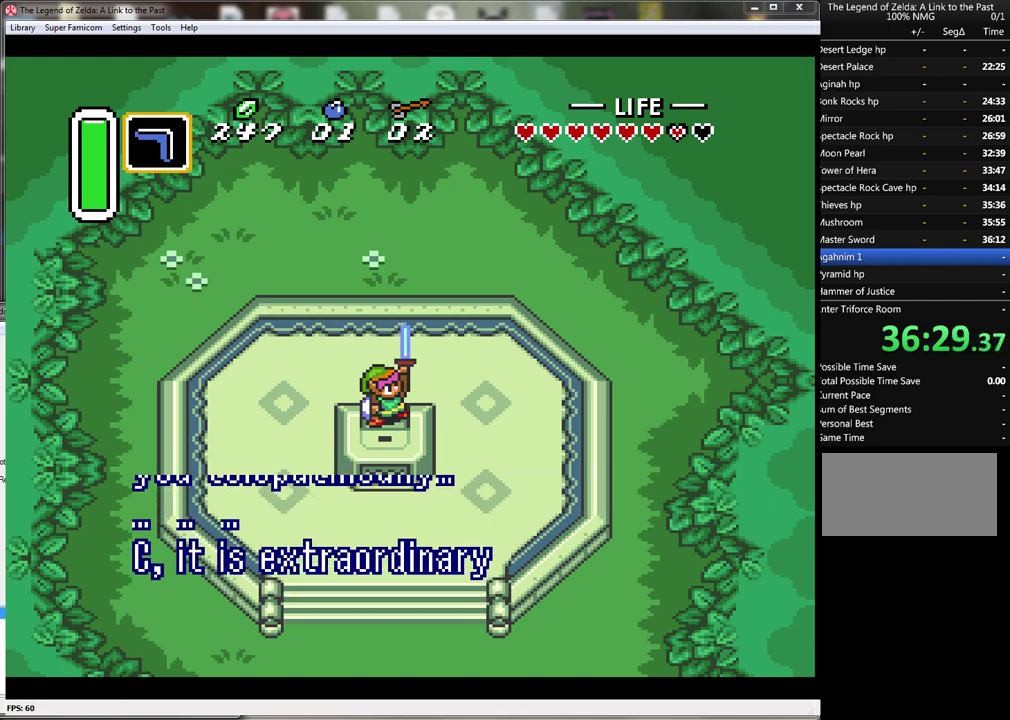
{"buttons": ["A"], "events": [[17, "A", "down"], [83, "A", "up"], [83, "B", "up"], [167, "A", "down"], [167, "B", "down"], [233, "A", "up"], [233, "B", "up"], [333, "A", "down"], [333, "B", "down"], [383, "A", "up"], [383, "B", "up"], [483, "A", "down"]]}
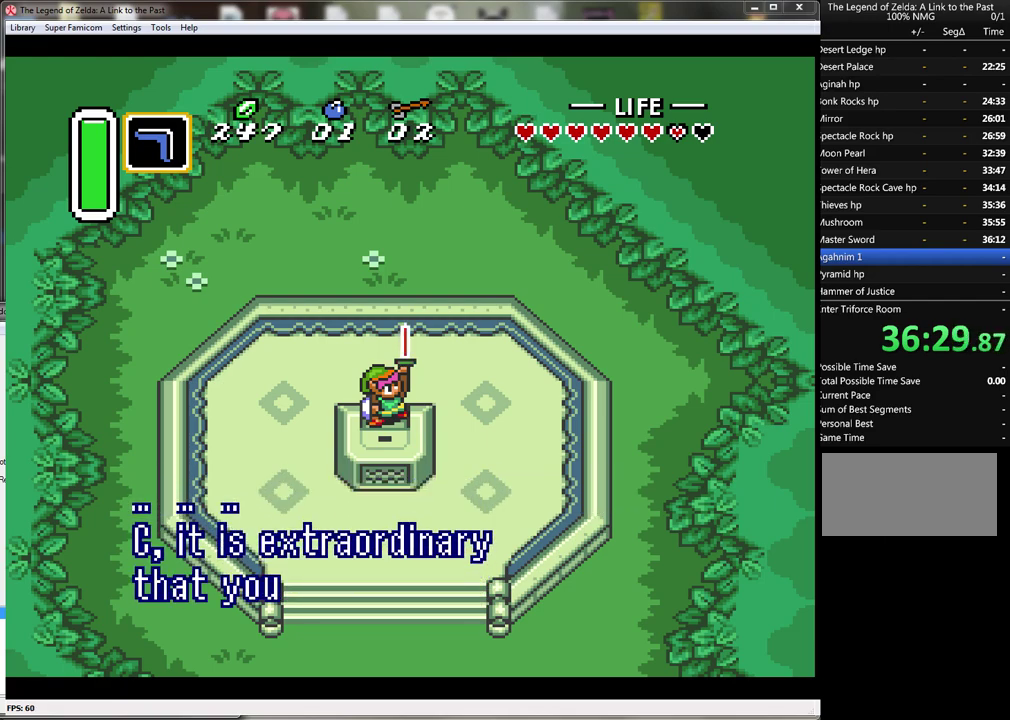
{"buttons": ["B"], "events": [[83, "A", "up"], [167, "A", "down"], [233, "A", "up"], [317, "A", "down"], [383, "A", "up"], [483, "B", "down"]]}
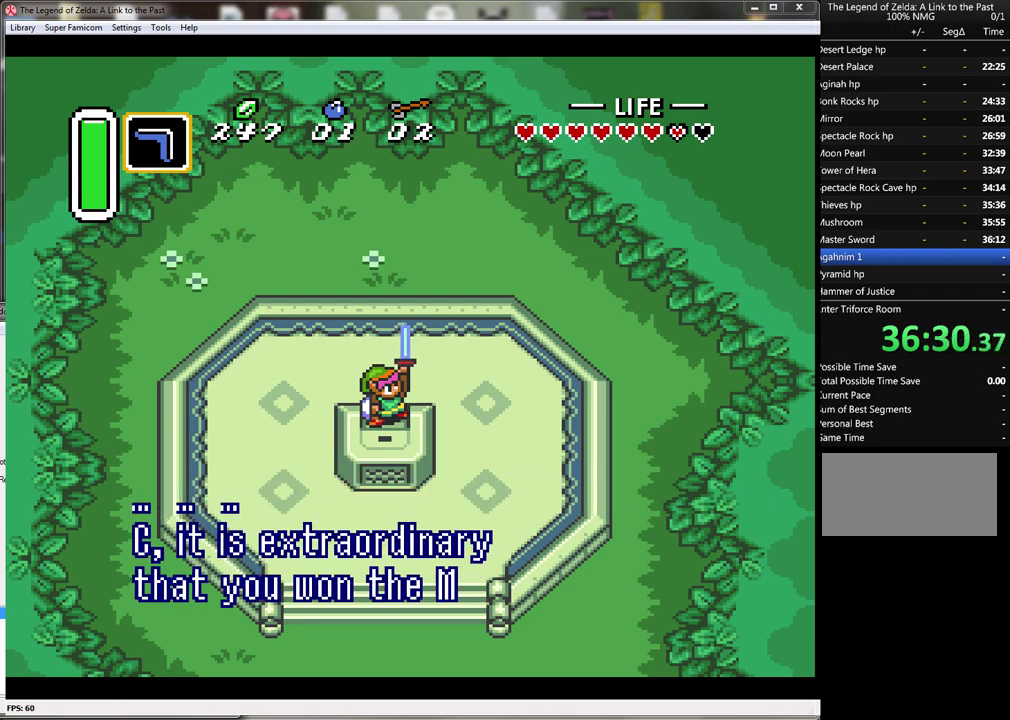
{"buttons": ["A", "B"], "events": [[50, "B", "up"], [133, "A", "down"], [133, "B", "down"], [217, "A", "up"], [217, "B", "up"], [300, "A", "down"], [300, "B", "down"], [350, "B", "up"], [383, "A", "up"], [450, "A", "down"], [450, "B", "down"]]}
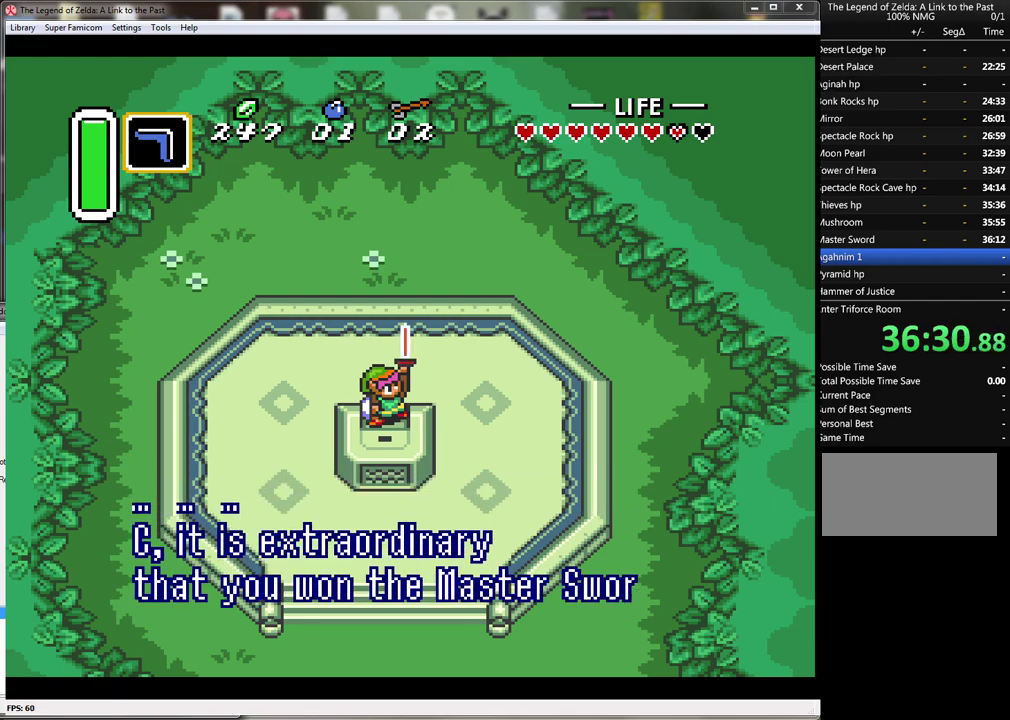
{"buttons": ["A"], "events": [[17, "A", "up"], [17, "B", "up"], [100, "B", "down"], [133, "A", "down"], [183, "A", "up"], [183, "B", "up"], [267, "B", "down"], [300, "A", "down"], [317, "B", "up"], [367, "A", "up"], [417, "B", "down"], [450, "A", "down"], [483, "B", "up"]]}
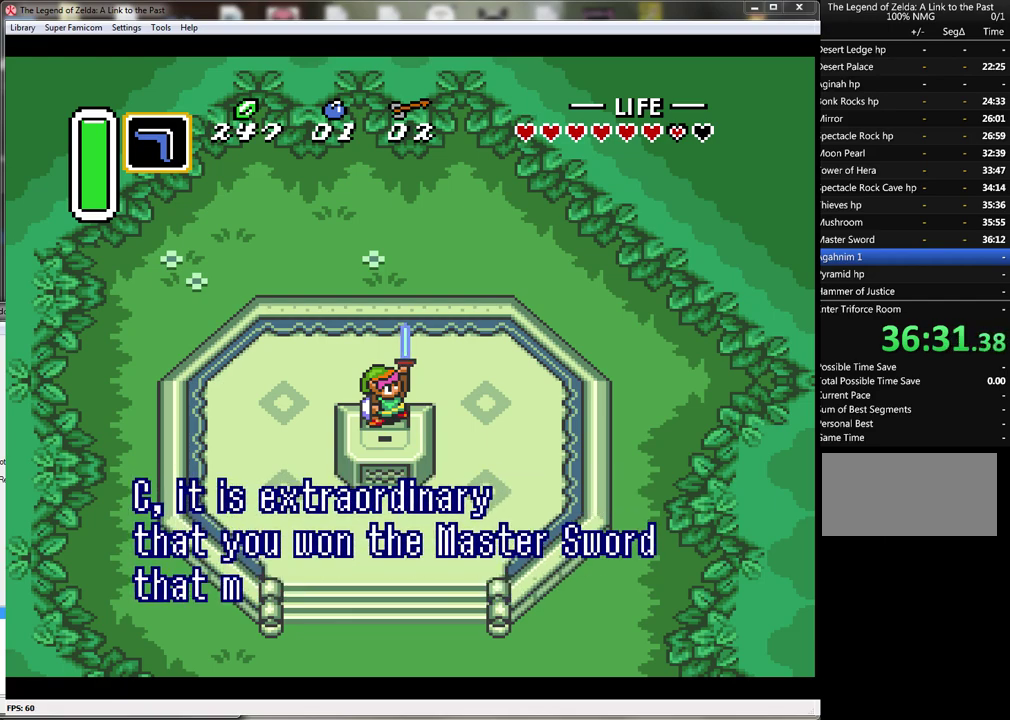
{"buttons": ["A"], "events": [[17, "A", "up"], [100, "A", "down"], [167, "A", "up"], [267, "A", "down"], [267, "B", "down"], [333, "A", "up"], [333, "B", "up"], [417, "B", "down"], [450, "A", "down"], [483, "B", "up"]]}
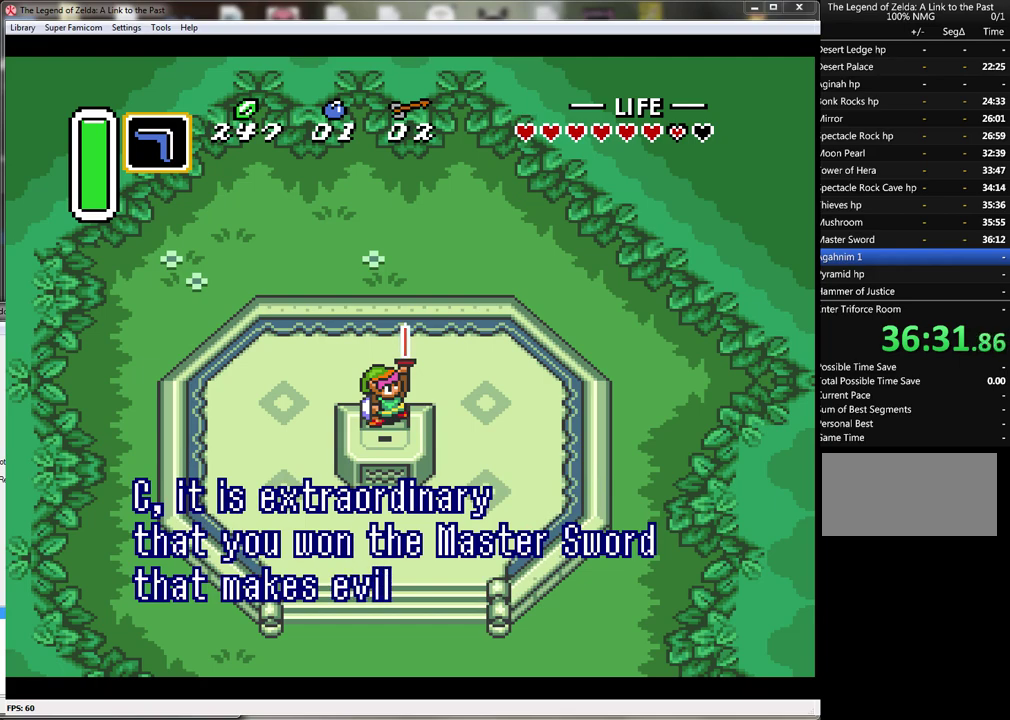
{"buttons": [], "events": [[17, "A", "up"], [67, "B", "down"], [117, "A", "down"], [133, "B", "up"], [167, "A", "up"], [267, "A", "down"], [333, "A", "up"], [383, "B", "down"], [417, "A", "down"], [483, "A", "up"], [483, "B", "up"]]}
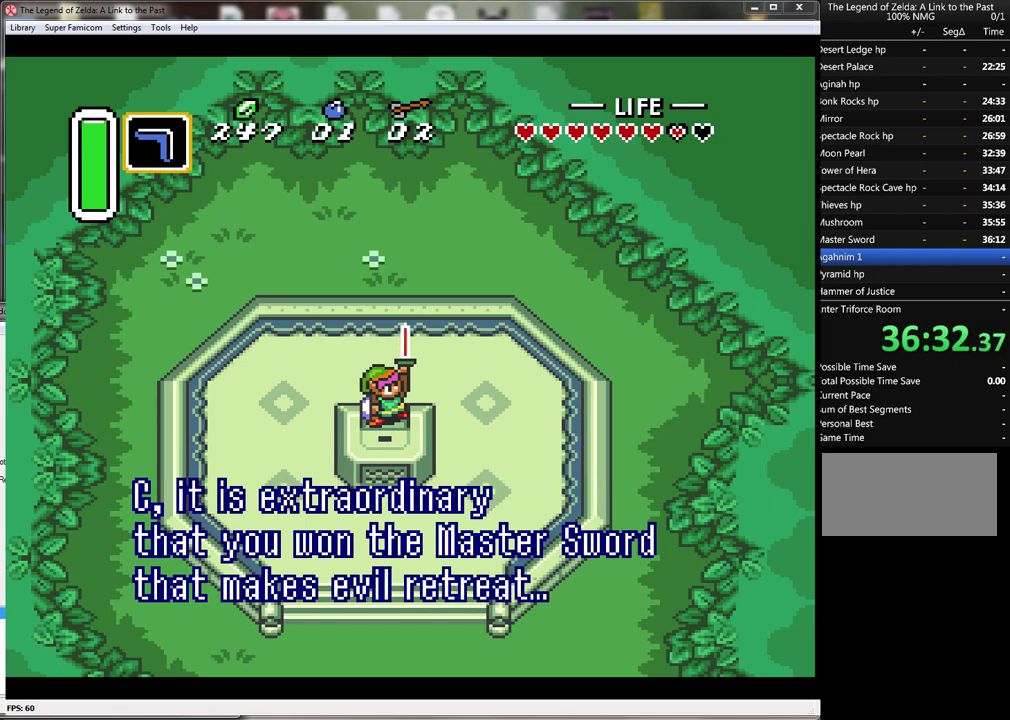
{"buttons": [], "events": [[83, "A", "down"], [83, "B", "down"], [133, "A", "up"], [133, "B", "up"], [233, "B", "down"], [267, "A", "down"], [300, "B", "up"], [317, "A", "up"], [383, "B", "down"], [417, "A", "down"], [450, "B", "up"], [483, "A", "up"]]}
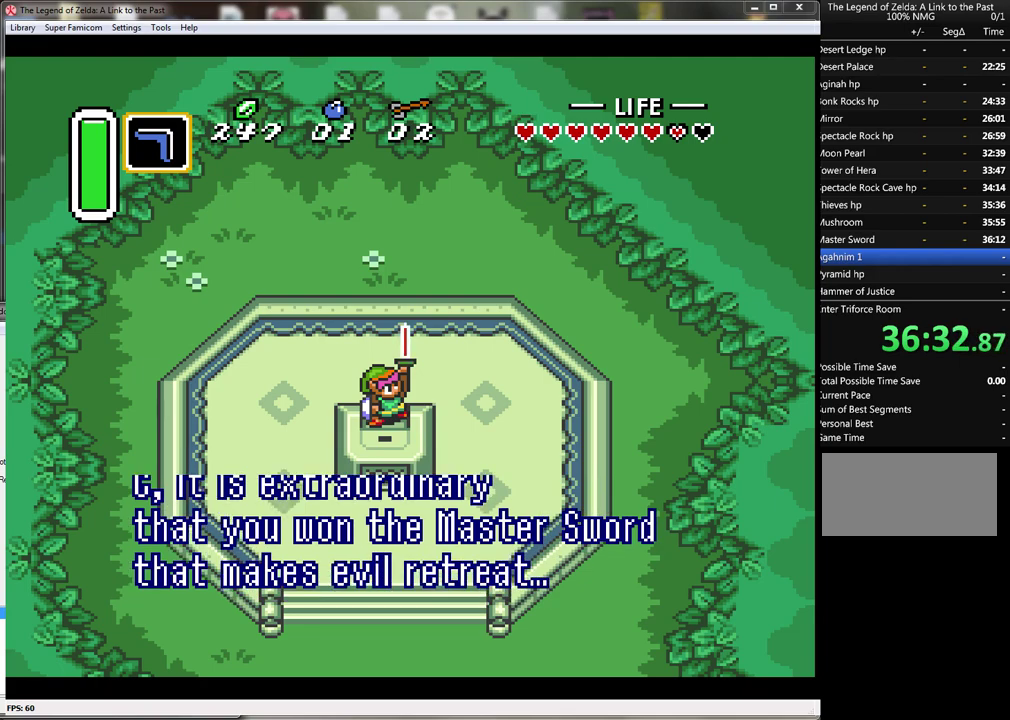
{"buttons": [], "events": [[83, "A", "down"], [133, "A", "up"], [233, "A", "down"], [233, "B", "down"], [283, "A", "up"], [283, "B", "up"], [383, "B", "down"], [417, "A", "down"], [450, "B", "up"], [483, "A", "up"]]}
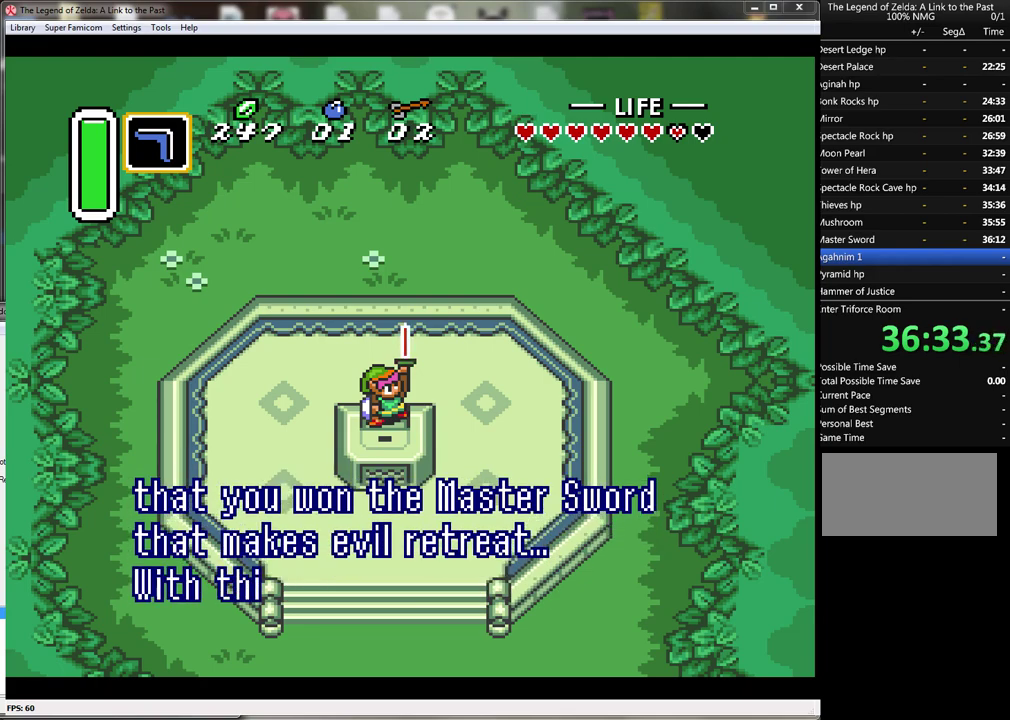
{"buttons": [], "events": [[67, "A", "down"], [133, "A", "up"], [233, "A", "down"], [283, "A", "up"], [383, "A", "down"], [383, "B", "down"], [450, "A", "up"], [450, "B", "up"]]}
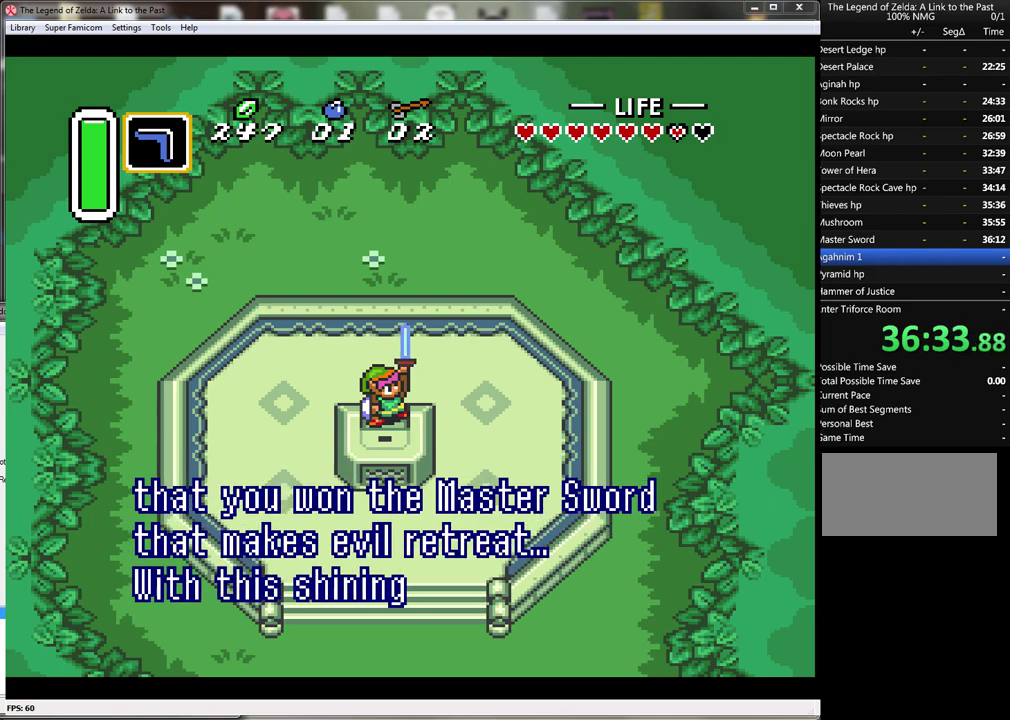
{"buttons": [], "events": [[33, "A", "down"], [33, "B", "down"], [100, "A", "up"], [100, "B", "up"], [200, "A", "down"], [200, "B", "down"], [267, "B", "up"], [283, "A", "up"], [350, "B", "down"], [383, "A", "down"], [450, "A", "up"], [450, "B", "up"]]}
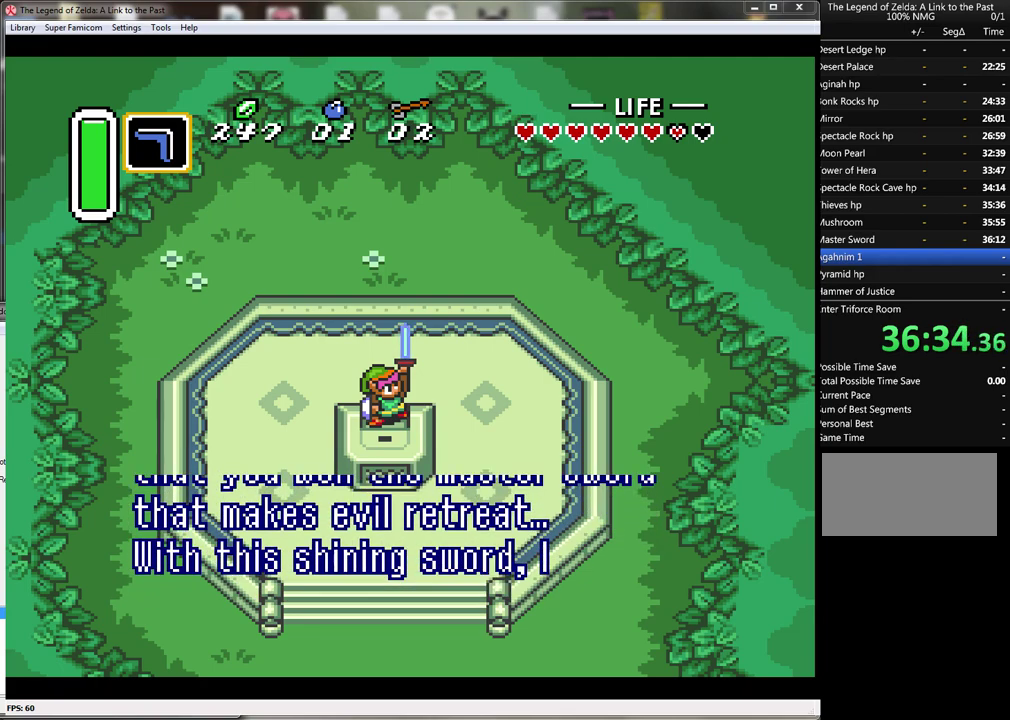
{"buttons": [], "events": [[33, "A", "down"], [100, "A", "up"], [383, "A", "down"], [450, "A", "up"]]}
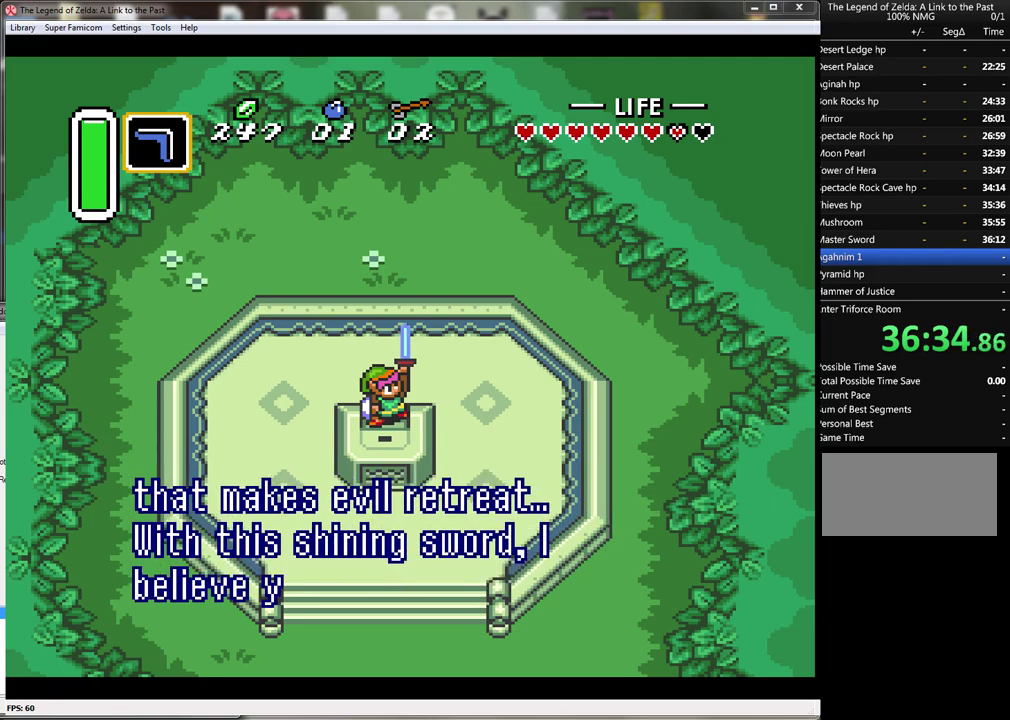
{"buttons": [], "events": [[50, "A", "down"], [50, "B", "down"], [100, "A", "up"], [100, "B", "up"], [200, "A", "down"], [200, "B", "down"], [250, "A", "up"], [250, "B", "up"], [350, "B", "down"], [383, "A", "down"], [417, "B", "up"], [450, "A", "up"]]}
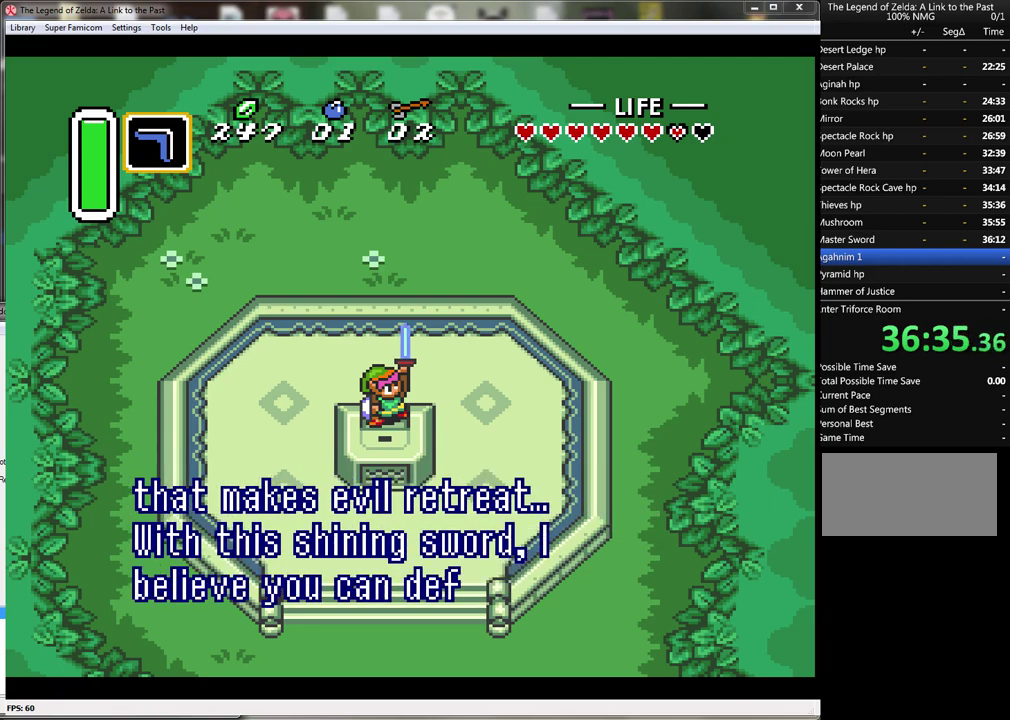
{"buttons": ["B"], "events": [[33, "A", "down"], [100, "A", "up"], [167, "B", "down"], [200, "A", "down"], [250, "A", "up"], [250, "B", "up"], [350, "A", "down"], [350, "B", "down"], [417, "A", "up"], [417, "B", "up"], [500, "B", "down"]]}
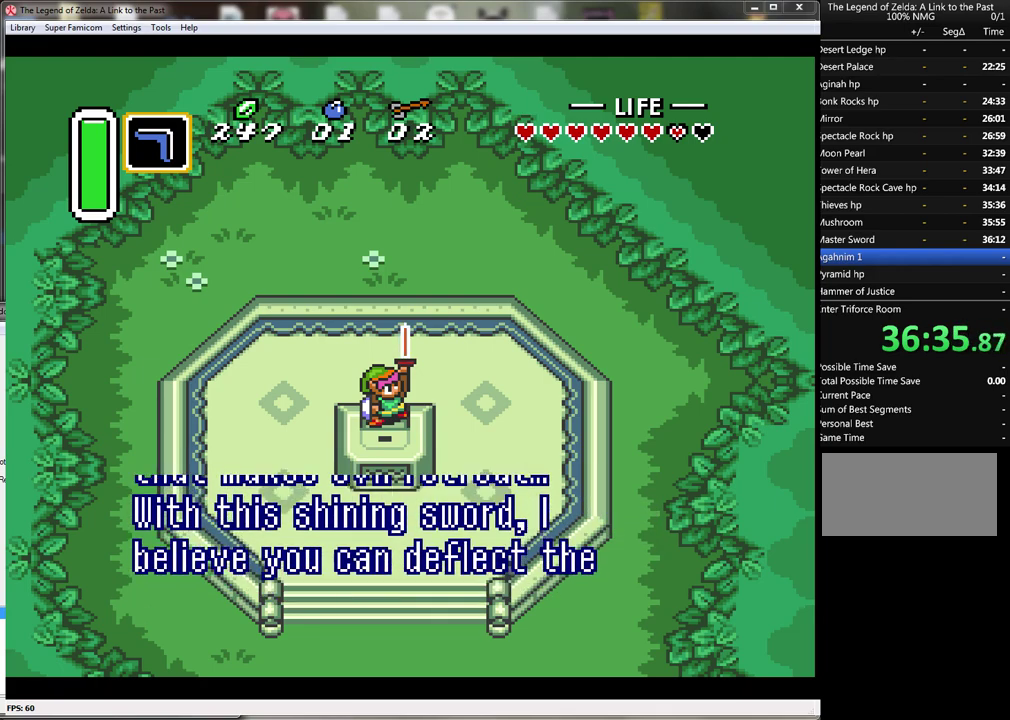
{"buttons": [], "events": [[33, "A", "down"], [67, "B", "up"], [100, "A", "up"], [167, "B", "down"], [183, "A", "down"], [217, "B", "up"], [250, "A", "up"]]}
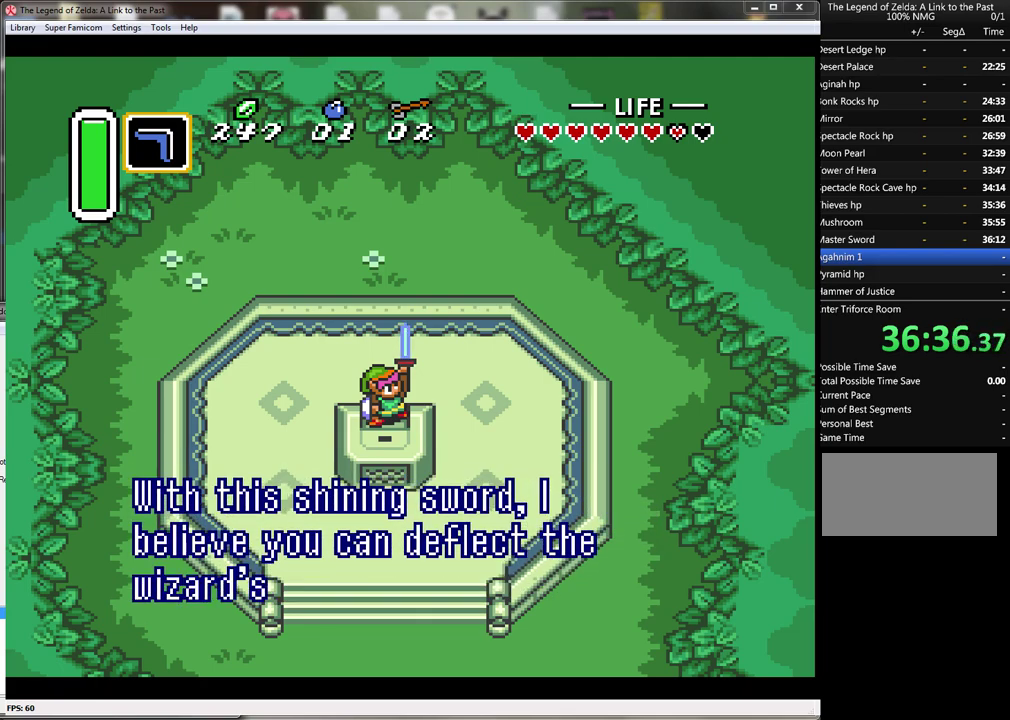
{"buttons": ["B"], "events": [[33, "A", "down"], [100, "A", "up"], [183, "A", "down"], [250, "A", "up"], [350, "A", "down"], [417, "A", "up"], [500, "B", "down"]]}
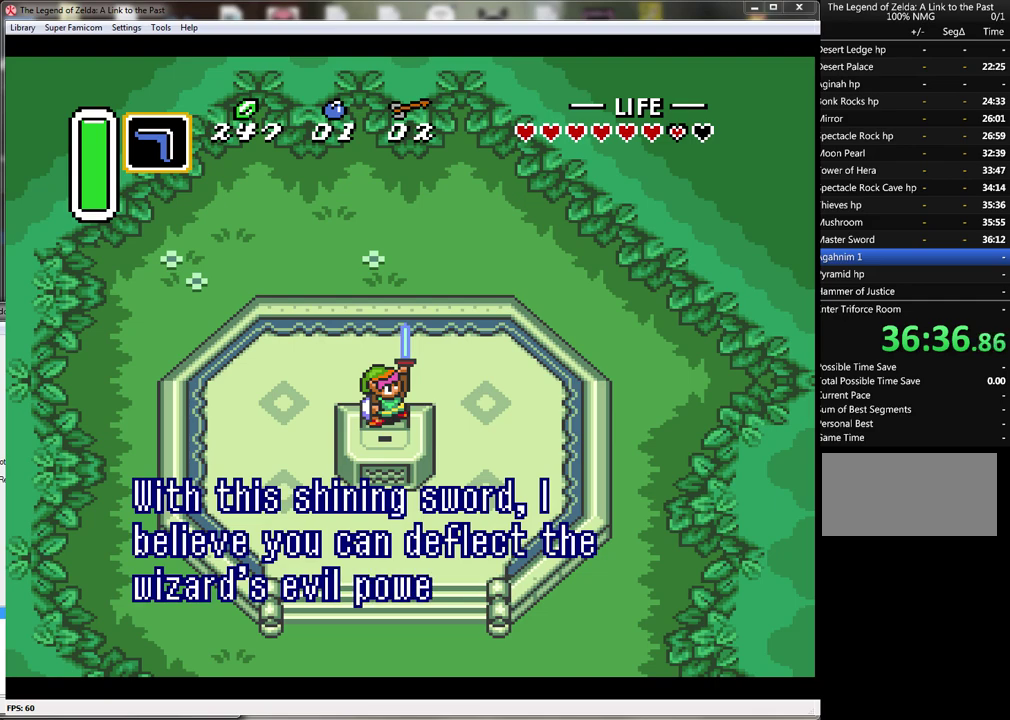
{"buttons": [], "events": [[100, "B", "up"], [183, "A", "down"], [183, "B", "down"], [250, "A", "up"], [350, "A", "down"], [400, "A", "up"], [450, "B", "up"]]}
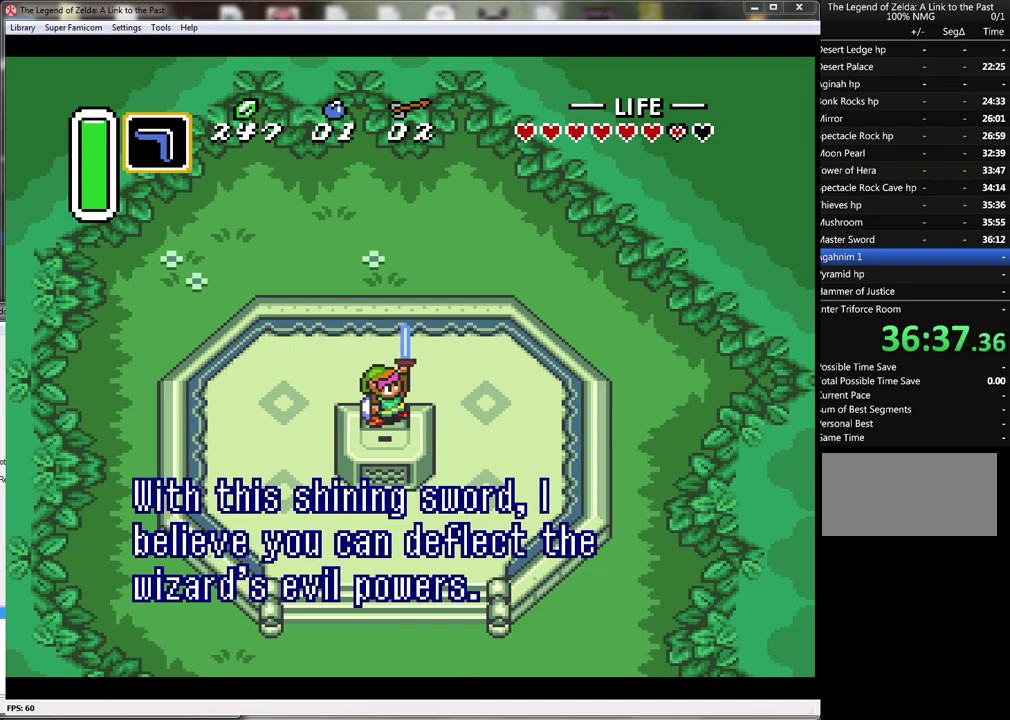
{"buttons": ["A", "B"], "events": [[33, "B", "down"], [100, "B", "up"], [350, "A", "down"], [350, "B", "down"], [417, "A", "up"], [417, "B", "up"], [500, "A", "down"], [500, "B", "down"]]}
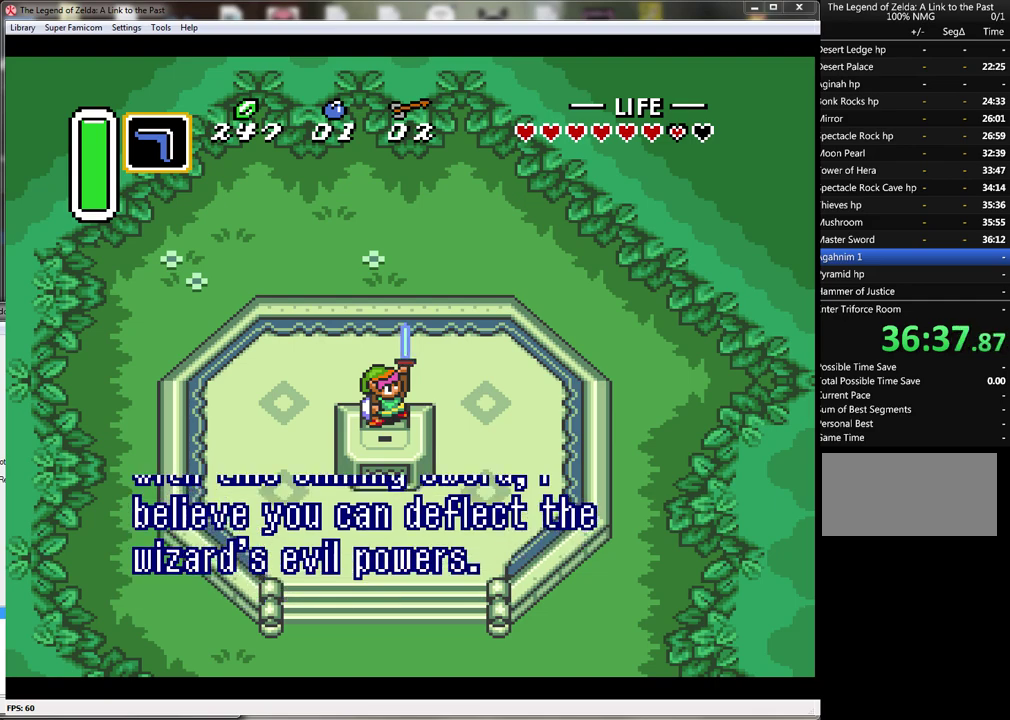
{"buttons": ["A"], "events": [[67, "A", "up"], [67, "B", "up"], [150, "A", "down"], [150, "B", "down"], [200, "B", "up"], [217, "A", "up"], [317, "A", "down"], [317, "B", "down"], [383, "A", "up"], [383, "B", "up"], [500, "A", "down"]]}
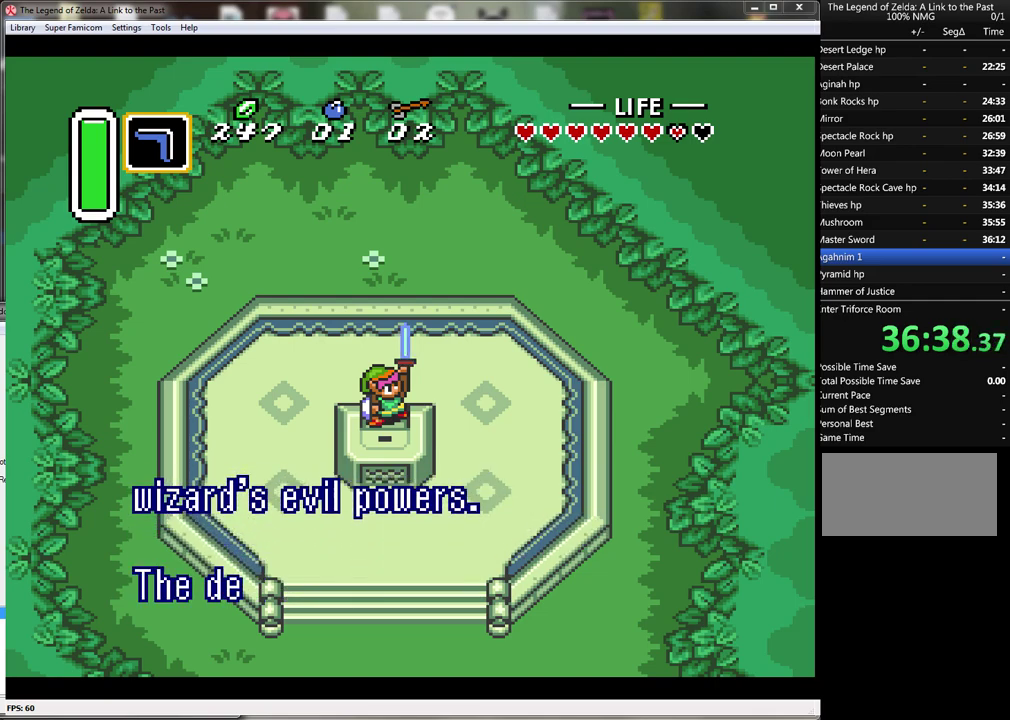
{"buttons": ["A", "B"], "events": [[67, "A", "up"], [167, "A", "down"], [167, "B", "down"], [250, "A", "up"], [350, "A", "down"], [400, "A", "up"], [400, "B", "up"], [500, "A", "down"], [500, "B", "down"]]}
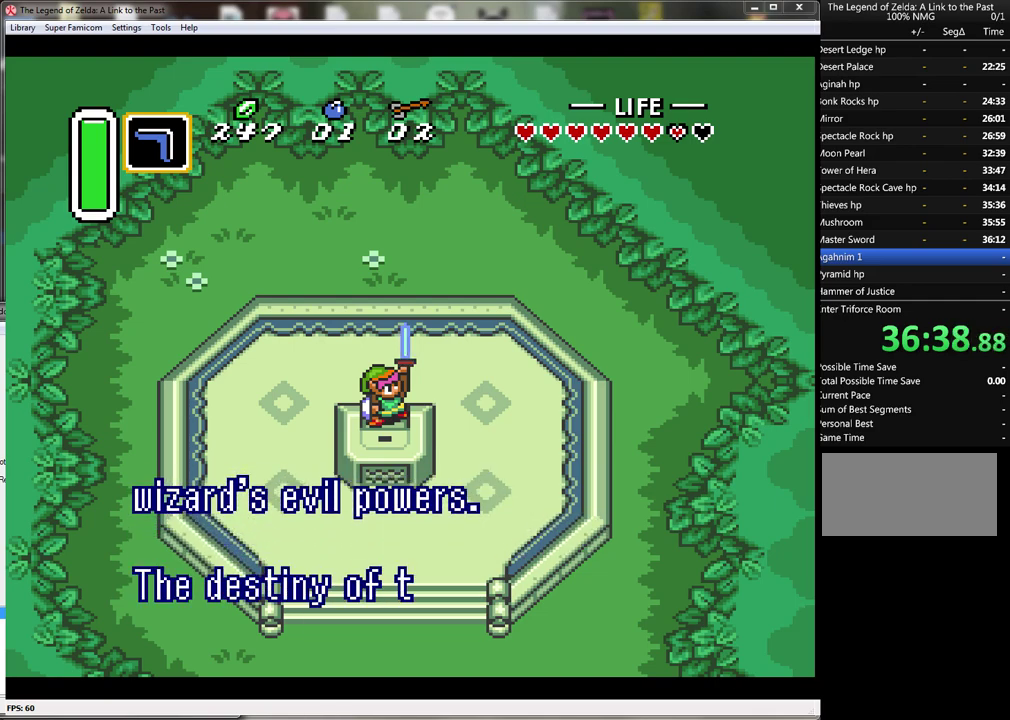
{"buttons": [], "events": [[67, "A", "up"], [67, "B", "up"], [183, "A", "down"], [250, "A", "up"], [350, "A", "down"], [400, "A", "up"]]}
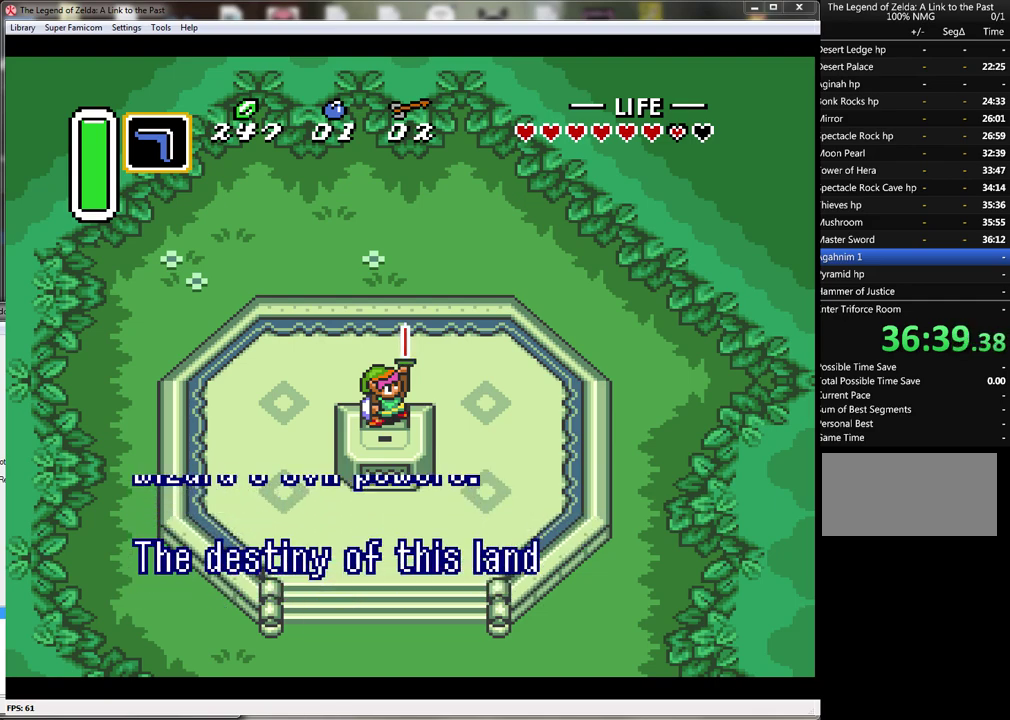
{"buttons": [], "events": [[33, "A", "down"], [33, "B", "down"], [100, "A", "up"], [117, "B", "up"], [217, "A", "down"], [217, "B", "down"], [283, "A", "up"], [283, "B", "up"], [367, "A", "down"], [367, "B", "down"], [467, "A", "up"], [467, "B", "up"]]}
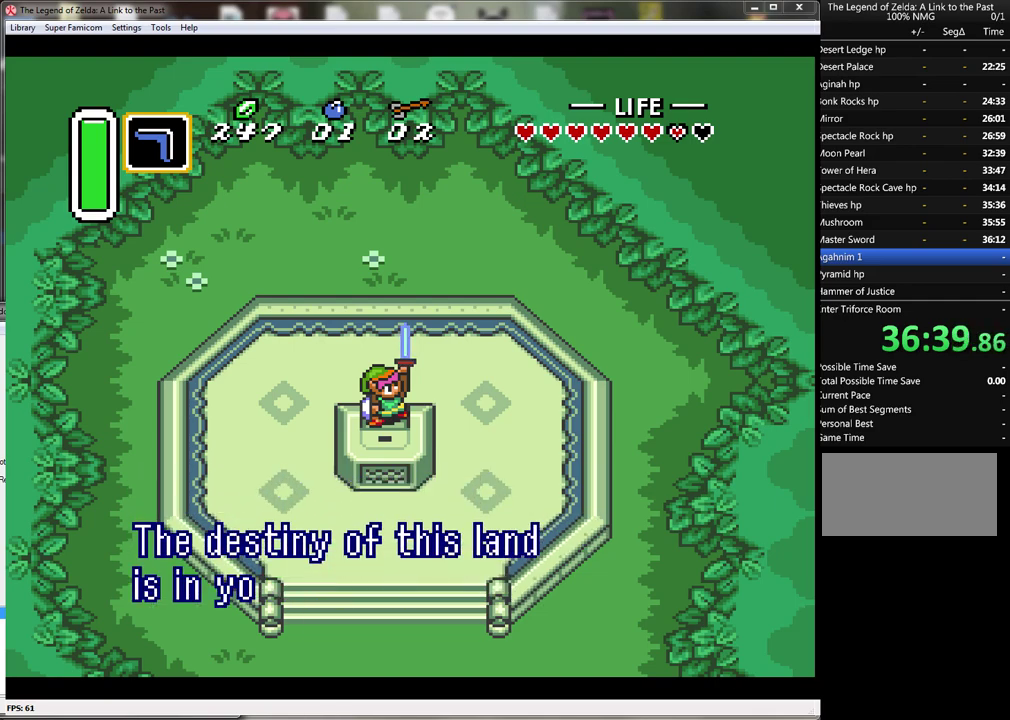
{"buttons": [], "events": [[67, "A", "down"], [67, "B", "down"], [117, "A", "up"], [150, "B", "up"], [217, "A", "down"], [217, "B", "down"], [317, "A", "up"], [317, "B", "up"], [400, "A", "down"], [400, "B", "down"], [467, "A", "up"], [467, "B", "up"]]}
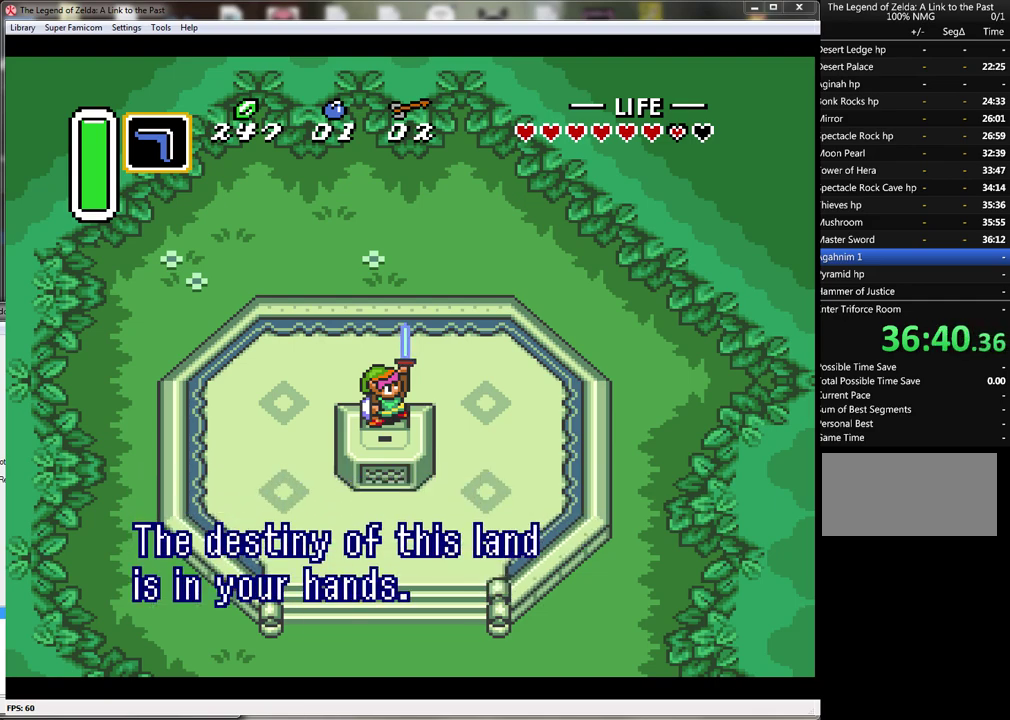
{"buttons": [], "events": [[67, "A", "down"], [67, "B", "down"], [150, "A", "up"], [150, "B", "up"], [217, "A", "down"], [217, "B", "down"], [317, "A", "up"], [317, "B", "up"], [400, "A", "down"], [400, "B", "down"], [500, "A", "up"], [500, "B", "up"]]}
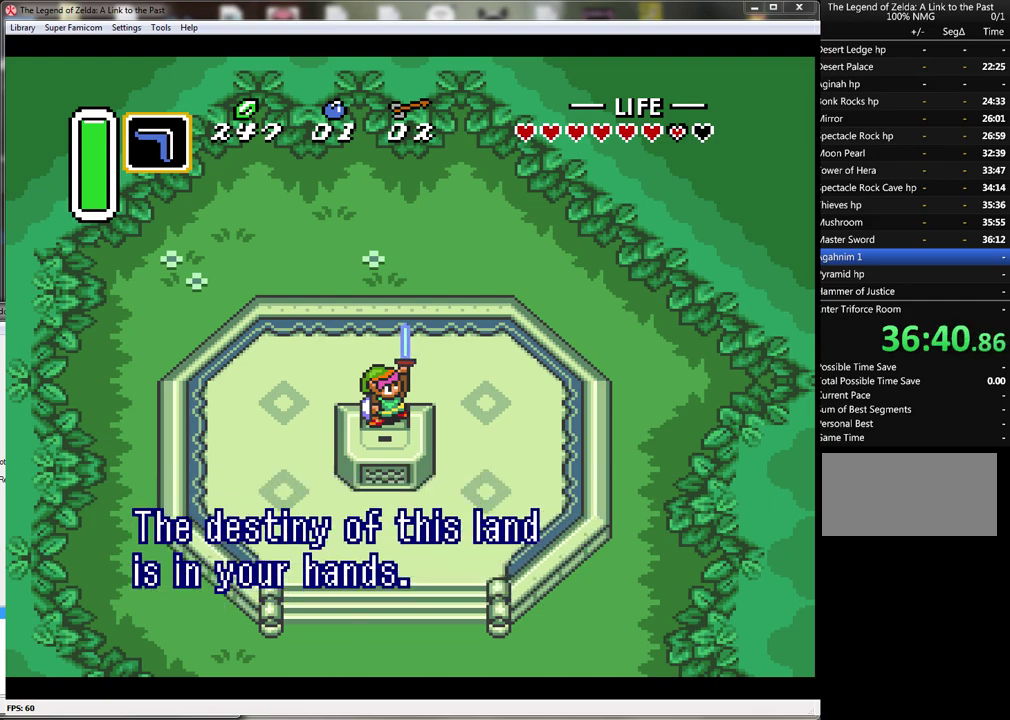
{"buttons": ["B"], "events": [[67, "A", "down"], [83, "B", "down"], [150, "A", "up"], [150, "B", "up"], [250, "A", "down"], [250, "B", "down"], [317, "A", "up"], [317, "B", "up"], [433, "A", "down"], [433, "B", "down"], [500, "A", "up"]]}
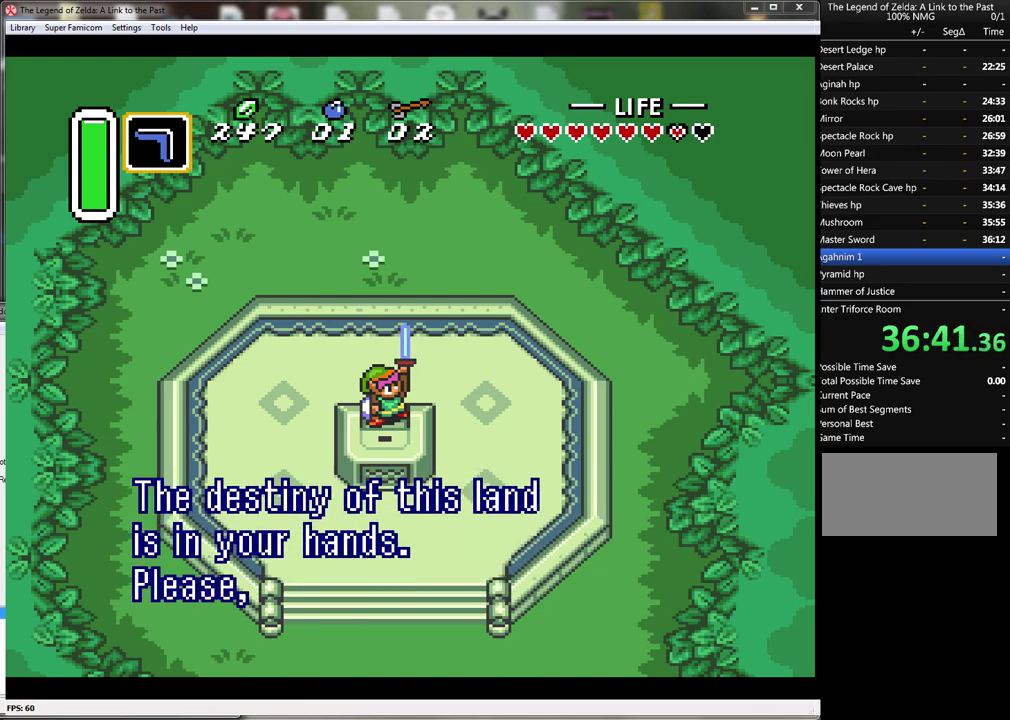
{"buttons": ["A", "B"], "events": [[100, "A", "down"], [183, "A", "up"], [217, "B", "up"], [283, "A", "down"], [283, "B", "down"], [367, "A", "up"], [367, "B", "up"], [433, "B", "down"], [467, "A", "down"]]}